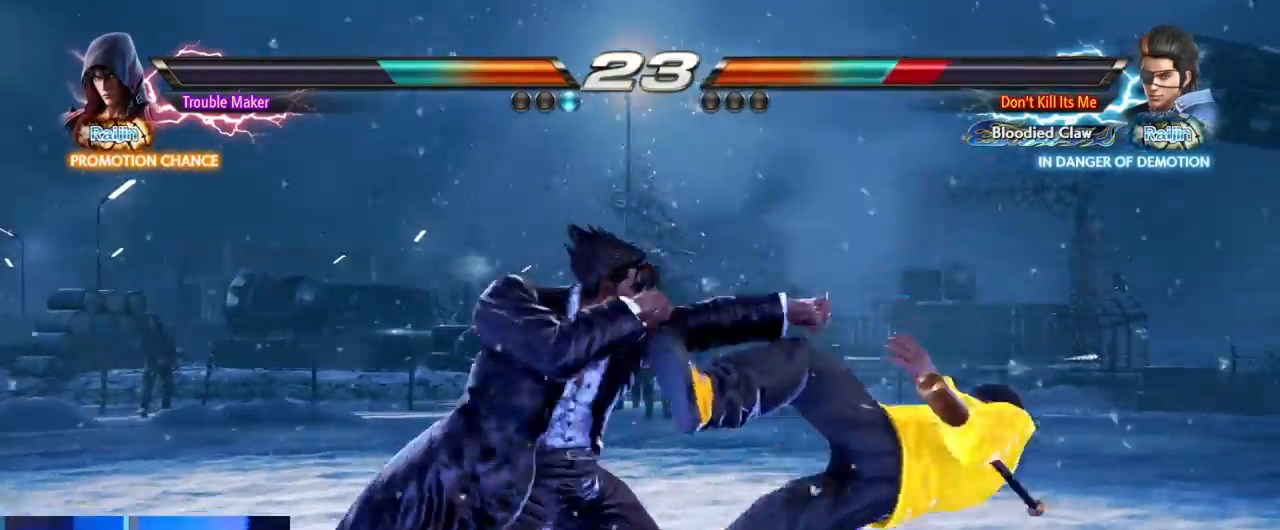
Gameplay with a controller (arcade stick); each line is a JSON object with the inputs held at the frame after it (dt_ms = milliseconds from this image to that frame). "events" lists button and stick changes between this image and that frame as [ms after this image, input, new state], when the widget could be followed in between. Not read: L3 R3.
{"dt_ms": 500, "buttons": [], "left_stick": "center", "events": [[17, "CIRCLE", "down"], [83, "CIRCLE", "up"], [367, "CIRCLE", "down"], [433, "CIRCLE", "up"]]}
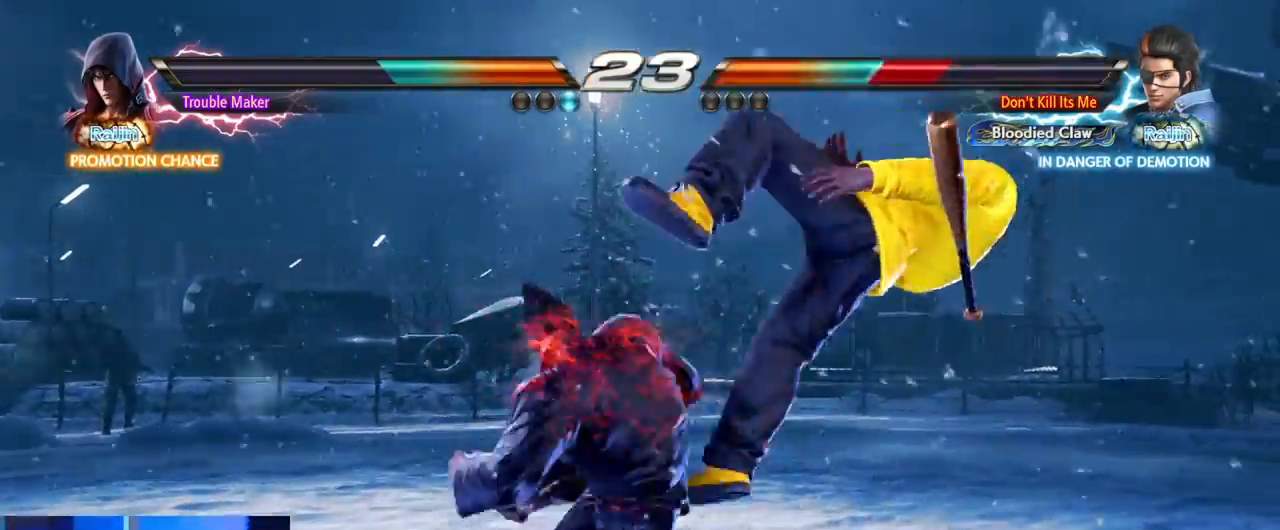
{"dt_ms": 500, "buttons": [], "left_stick": "center", "events": [[33, "CIRCLE", "down"], [317, "CIRCLE", "up"], [400, "left_stick", "right"], [450, "left_stick", "center"]]}
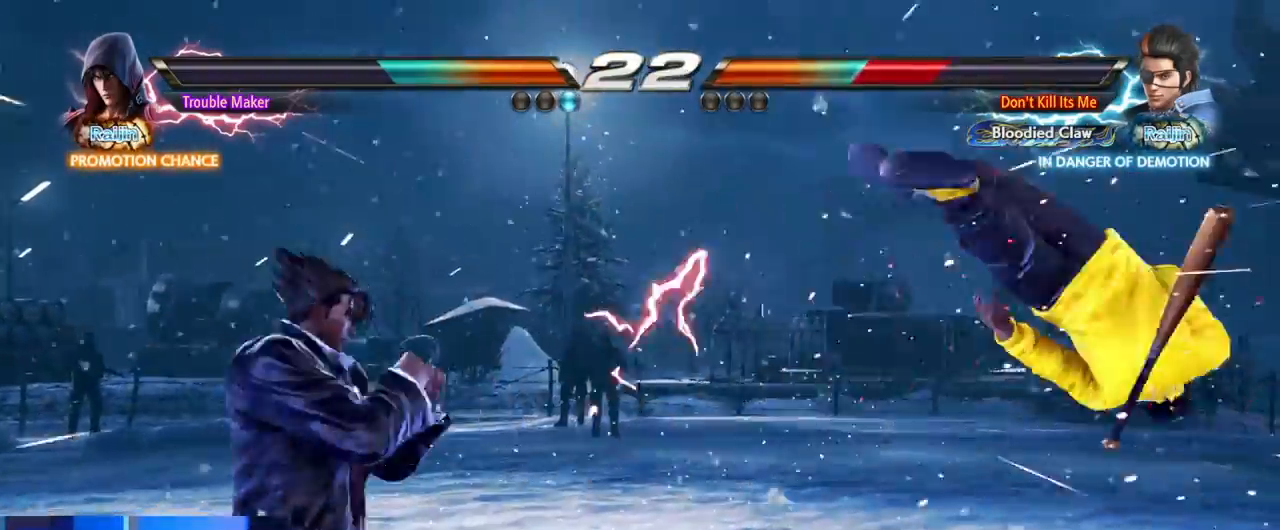
{"dt_ms": 1000, "buttons": [], "left_stick": "right"}
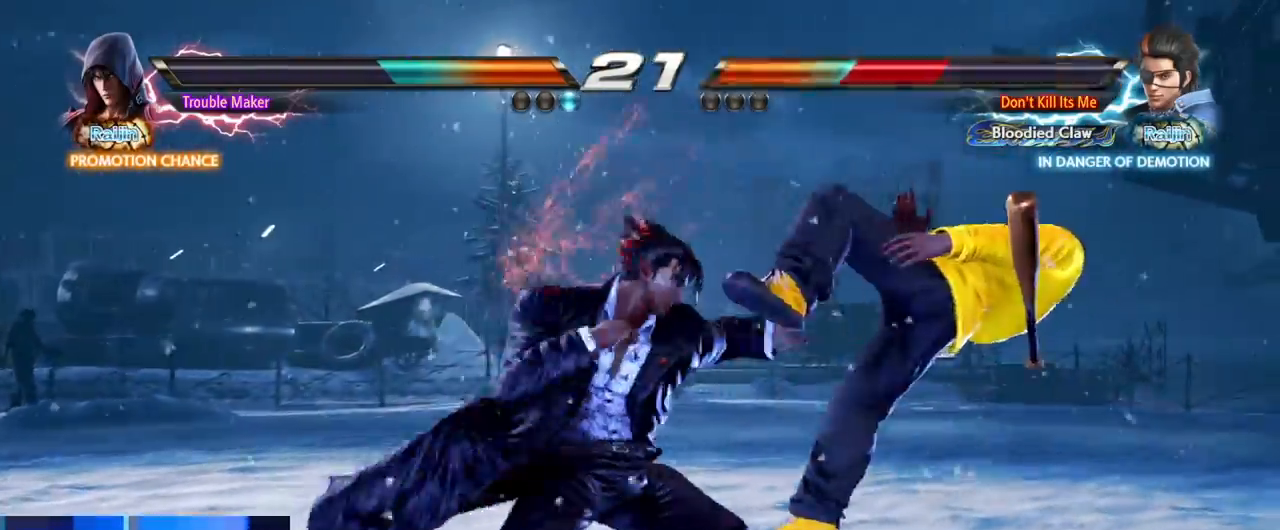
{"dt_ms": 500, "buttons": ["TRIANGLE"], "left_stick": "right", "events": [[167, "TRIANGLE", "down"], [217, "TRIANGLE", "up"], [317, "TRIANGLE", "down"], [383, "TRIANGLE", "up"], [483, "TRIANGLE", "down"]]}
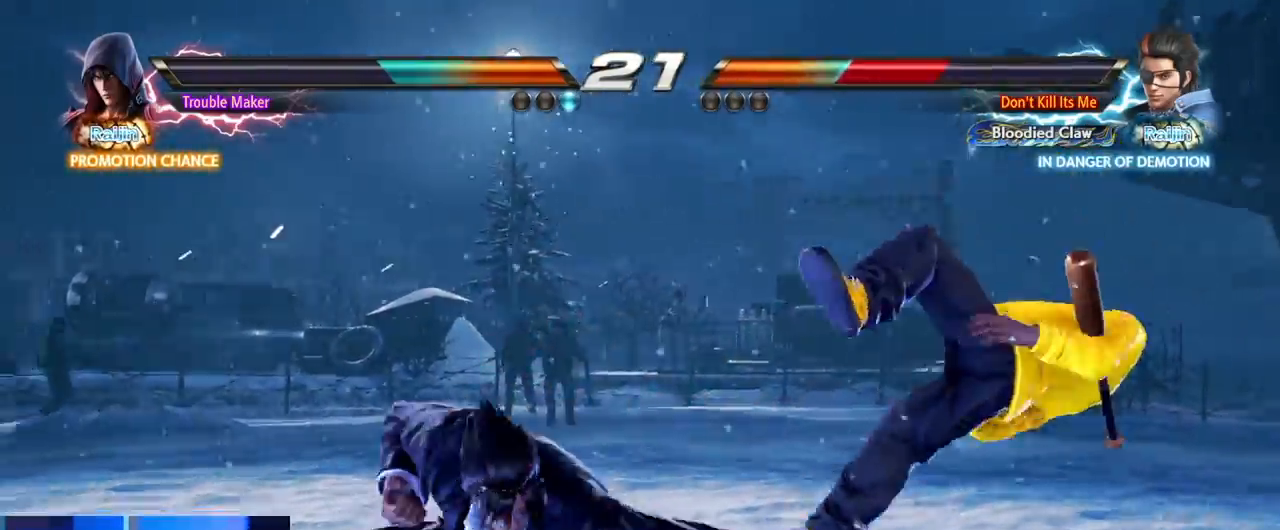
{"dt_ms": 500, "buttons": [], "left_stick": "center"}
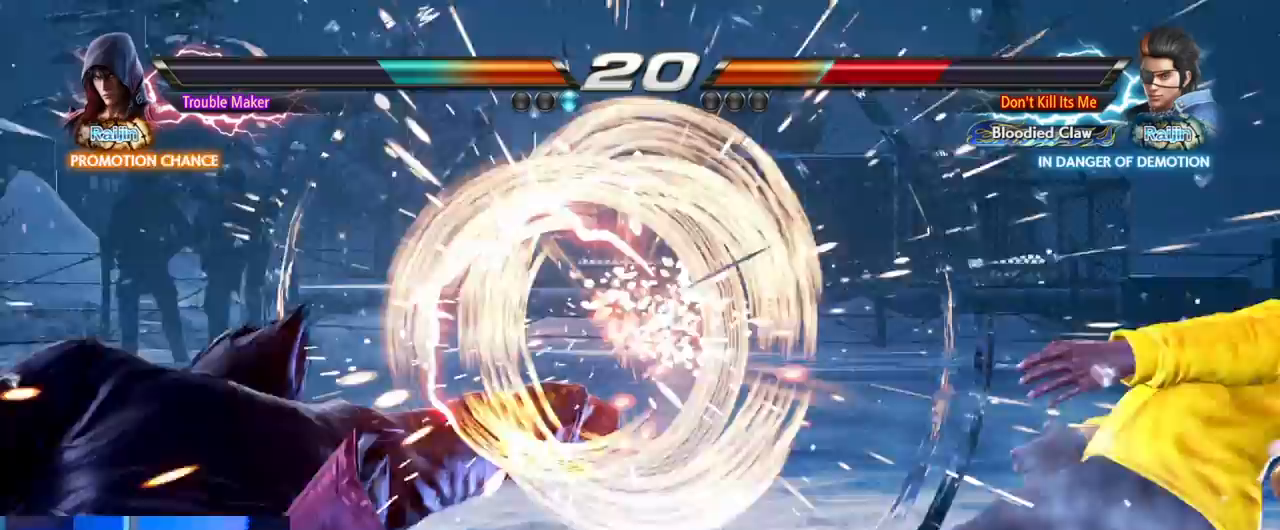
{"dt_ms": 1000, "buttons": [], "left_stick": "down"}
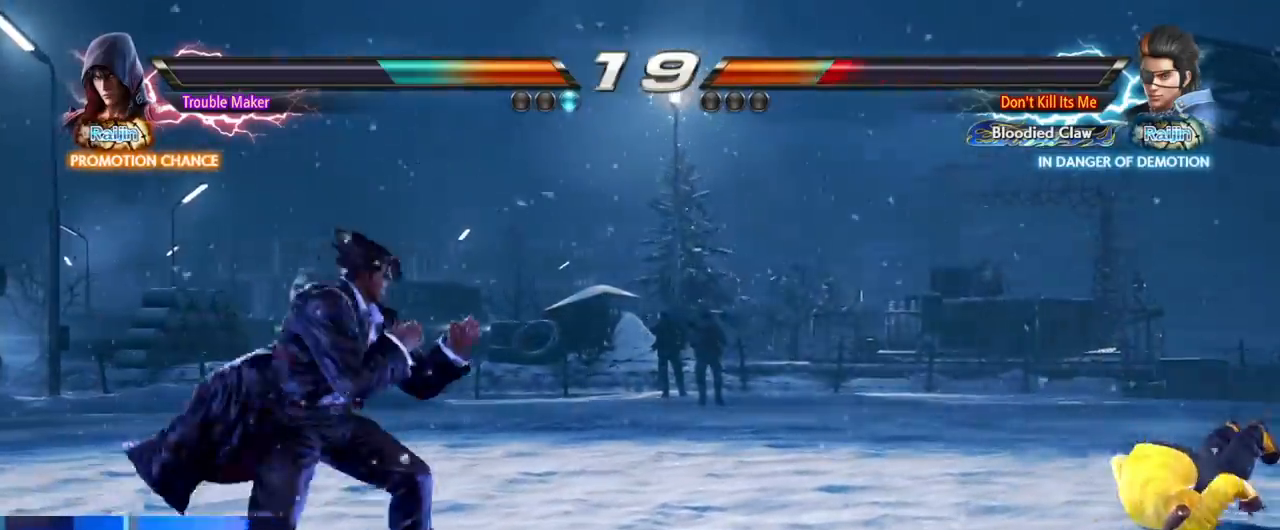
{"dt_ms": 500, "buttons": [], "left_stick": "left", "events": [[17, "left_stick", "right"], [67, "left_stick", "center"], [117, "left_stick", "right"], [200, "left_stick", "down"], [333, "left_stick", "left"], [400, "left_stick", "center"], [450, "left_stick", "left"]]}
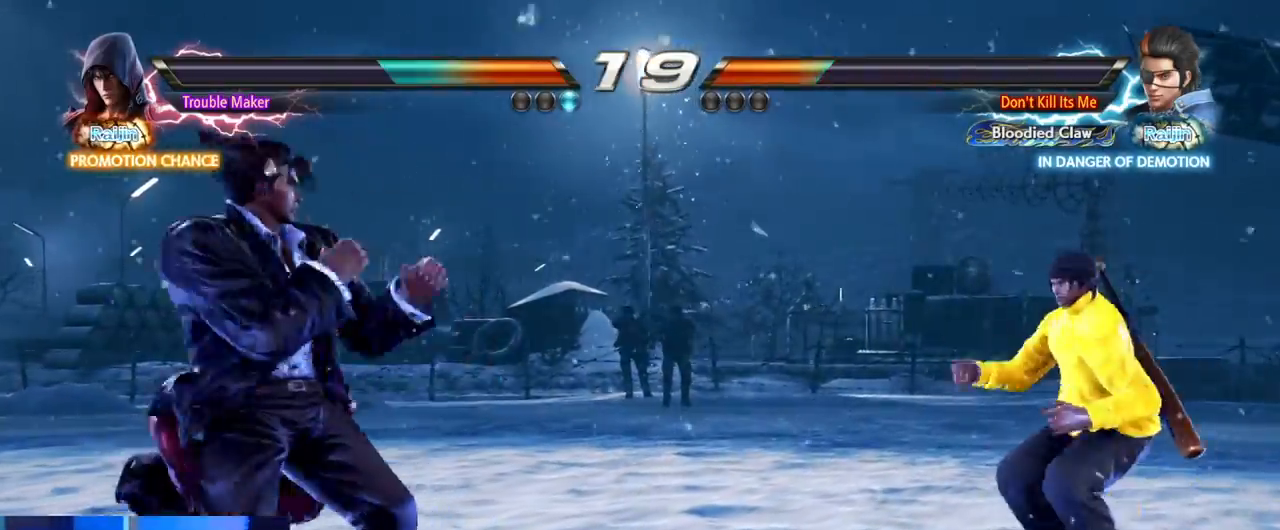
{"dt_ms": 1000, "buttons": [], "left_stick": "center"}
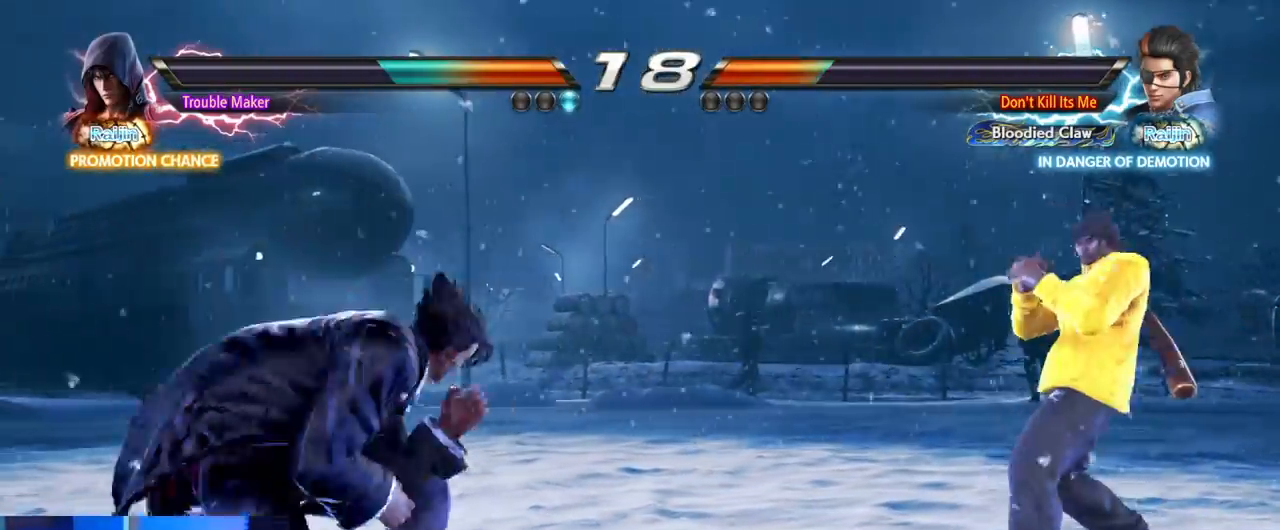
{"dt_ms": 500, "buttons": ["CROSS", "TRIANGLE"], "left_stick": "down-right"}
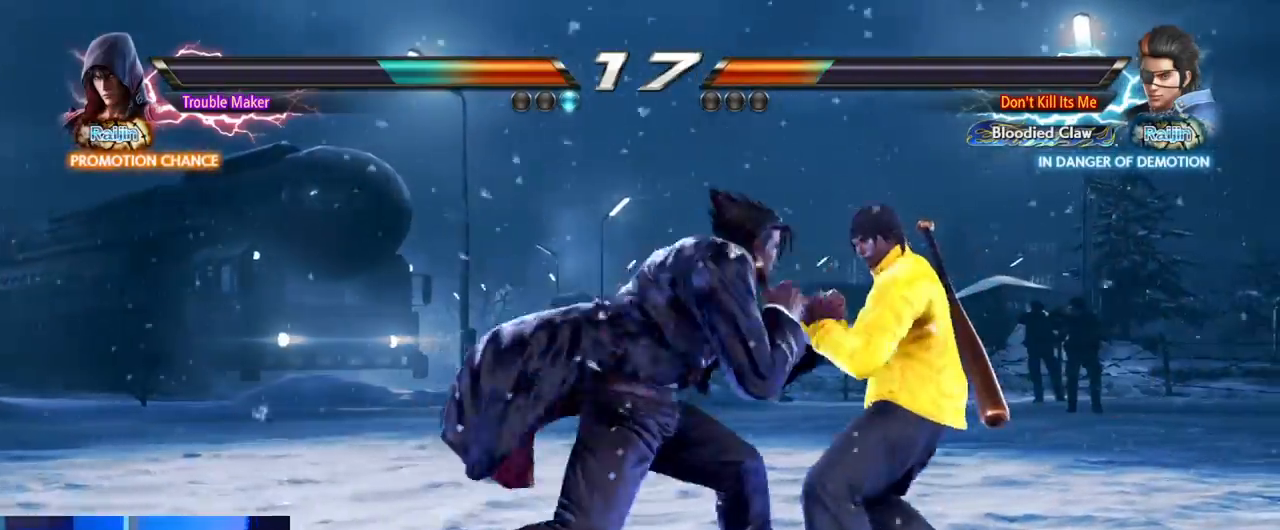
{"dt_ms": 500, "buttons": [], "left_stick": "left"}
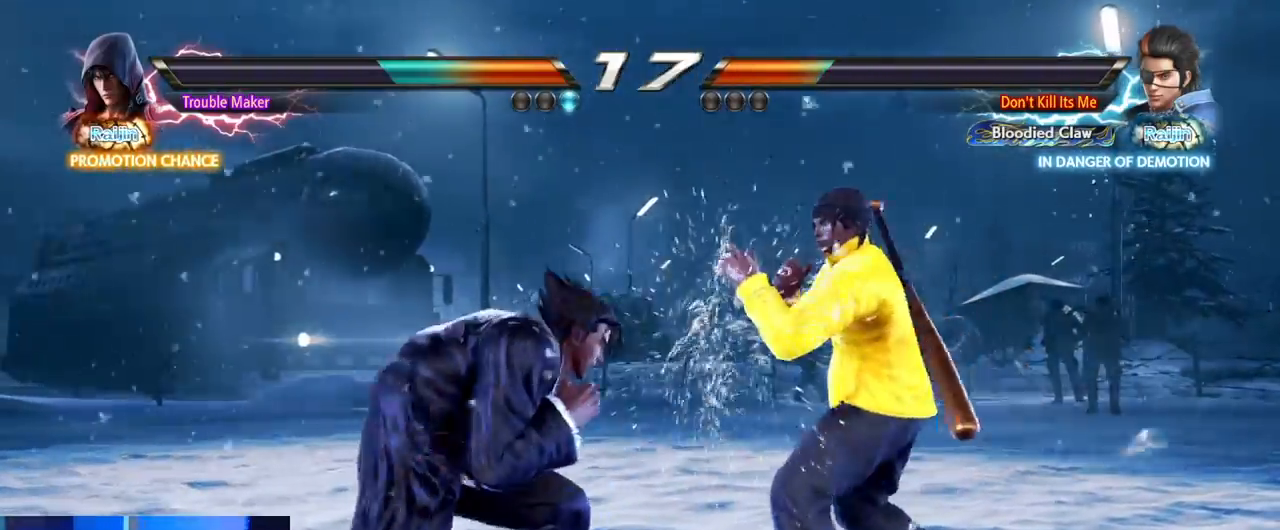
{"dt_ms": 1000, "buttons": [], "left_stick": "left"}
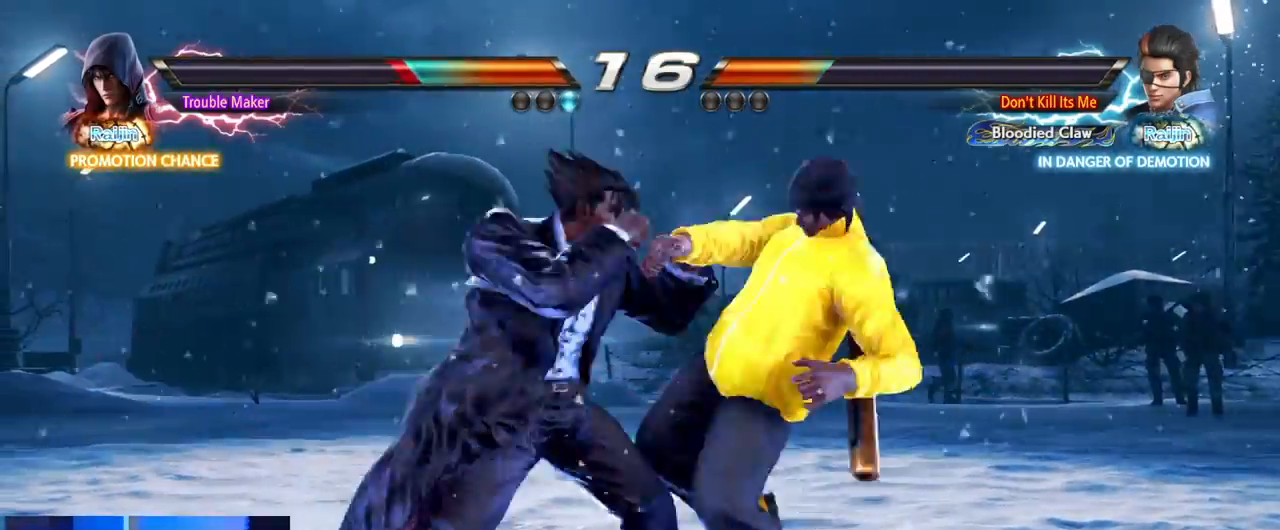
{"dt_ms": 500, "buttons": ["CROSS", "TRIANGLE"], "left_stick": "down-right"}
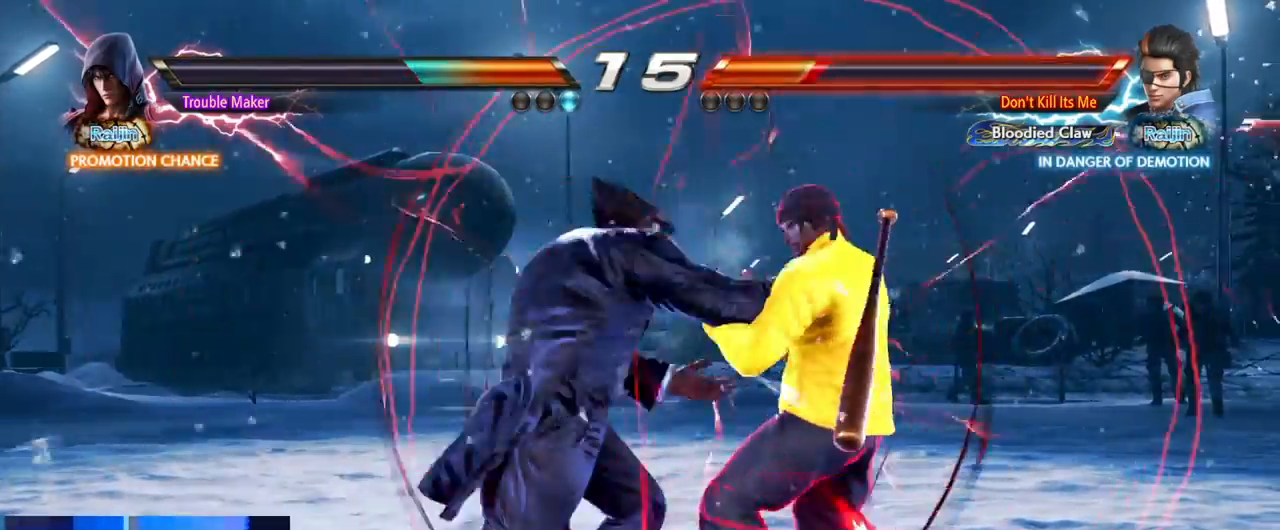
{"dt_ms": 500, "buttons": [], "left_stick": "left"}
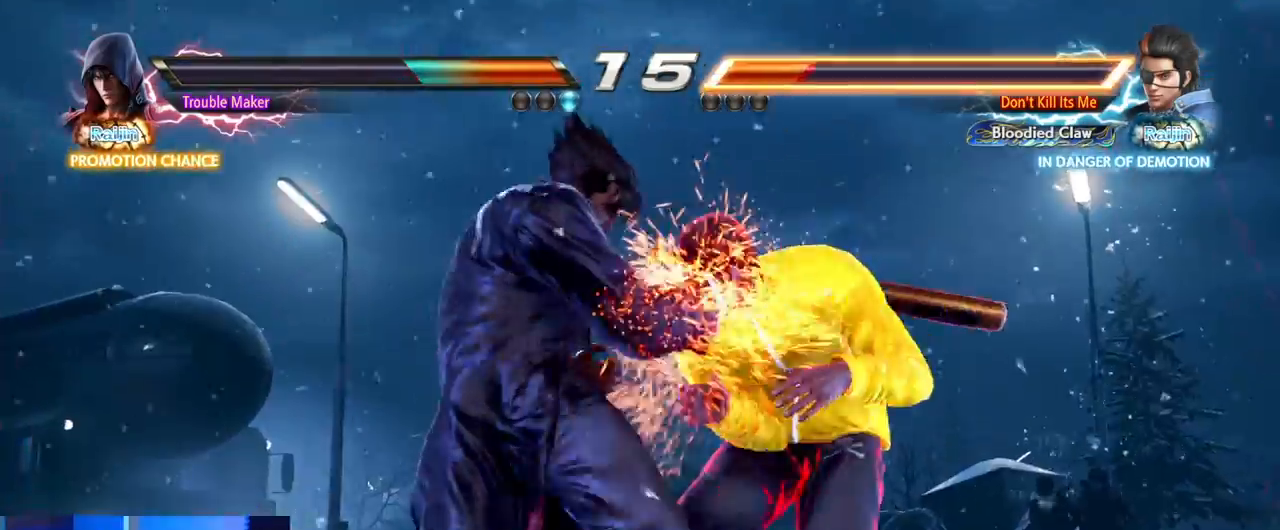
{"dt_ms": 500, "buttons": [], "left_stick": "center", "events": [[33, "left_stick", "center"]]}